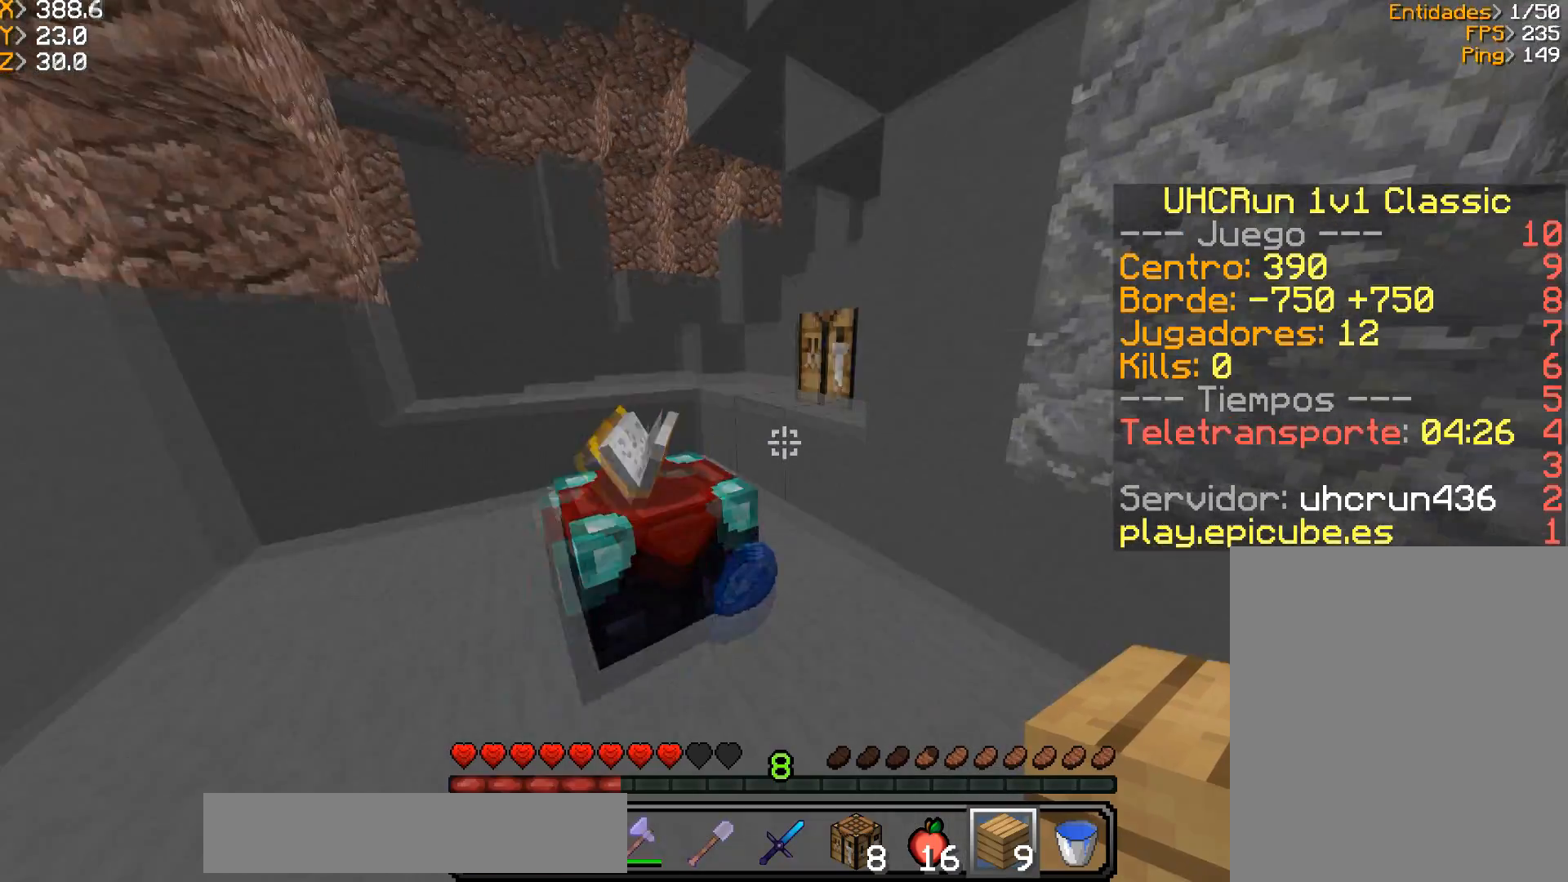
Gameplay with keyboard and mouse; each line is a JSON object with the keys and mouse buttons held at the frame after it. "events" lists presses ("down") and releases ("up") of "a", "d", "s", "w", "mouse_left" and "mouse_right" between this image and that frame as [ms after this image, input, new state], when the widget could be followed in between. "mouse_left", "mouse_right" = the "left", "right" buttons of the "mouse" list. No other keys are recorded. Fast repeated clicks can show as one long hold. Mouse movement is not recorded.
{"keys": [], "mouse": [], "events": [[34, "w", "up"], [200, "mouse_right", "down"], [334, "mouse_right", "up"]]}
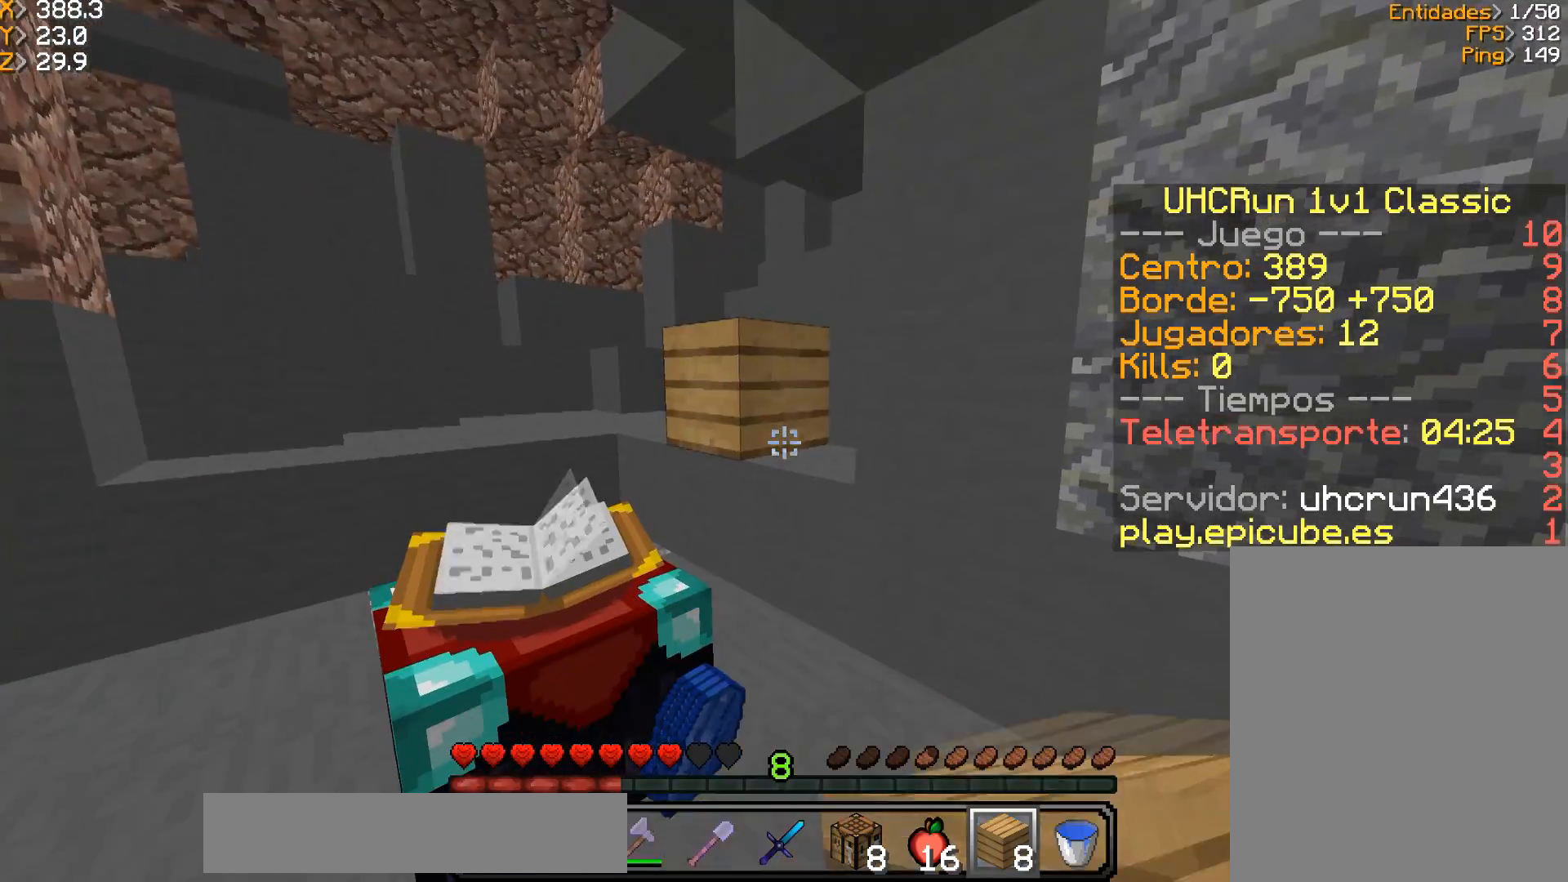
{"keys": [], "mouse": [], "events": []}
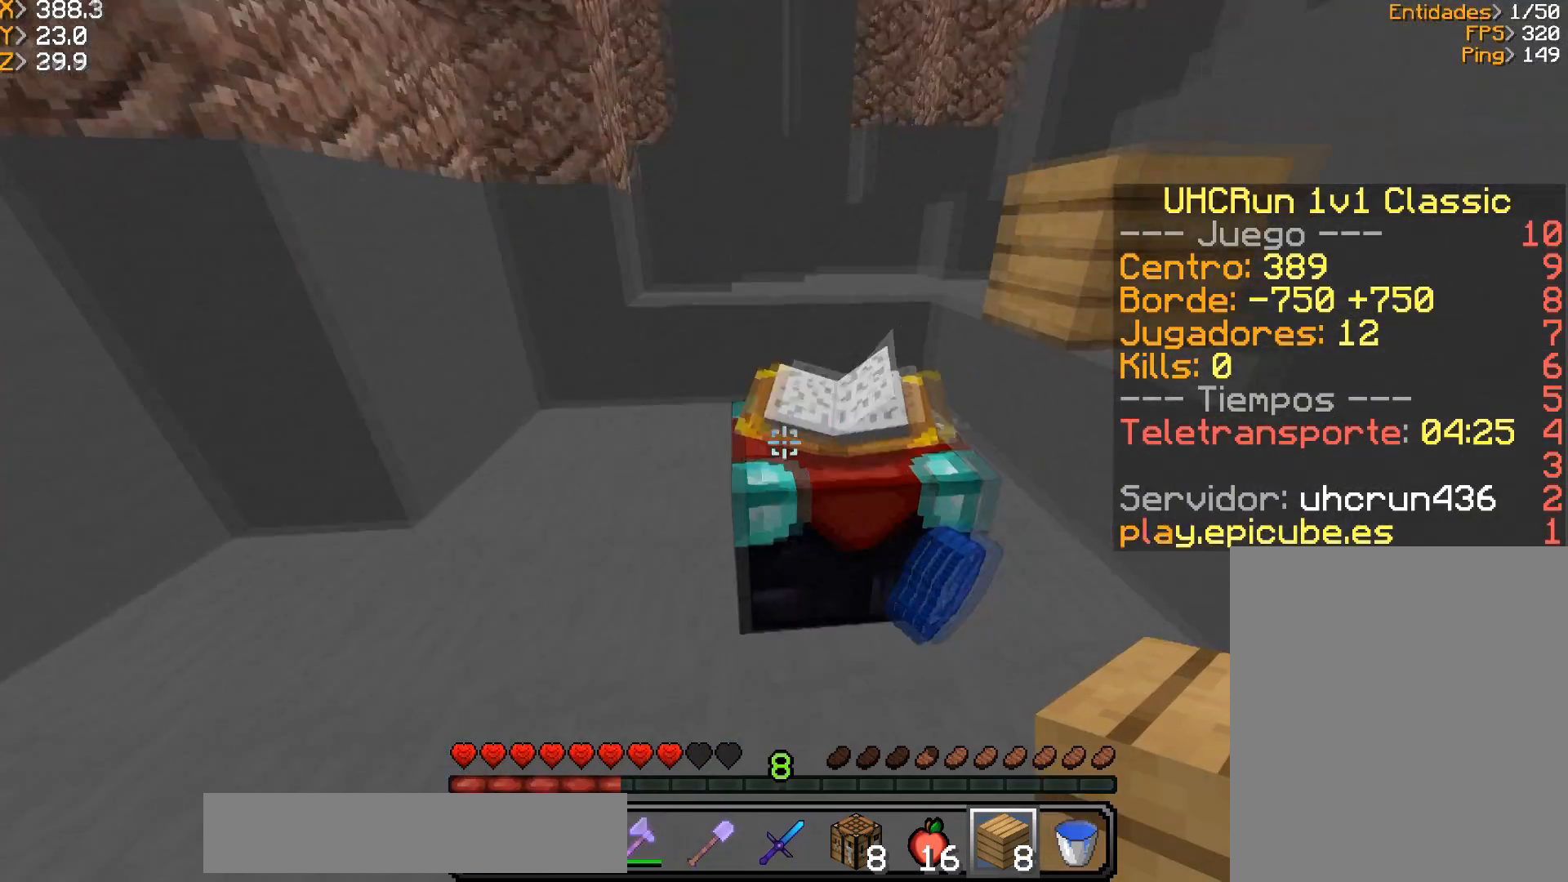
{"keys": ["w"], "mouse": [], "events": [[34, "a", "down"], [34, "w", "down"], [467, "a", "up"]]}
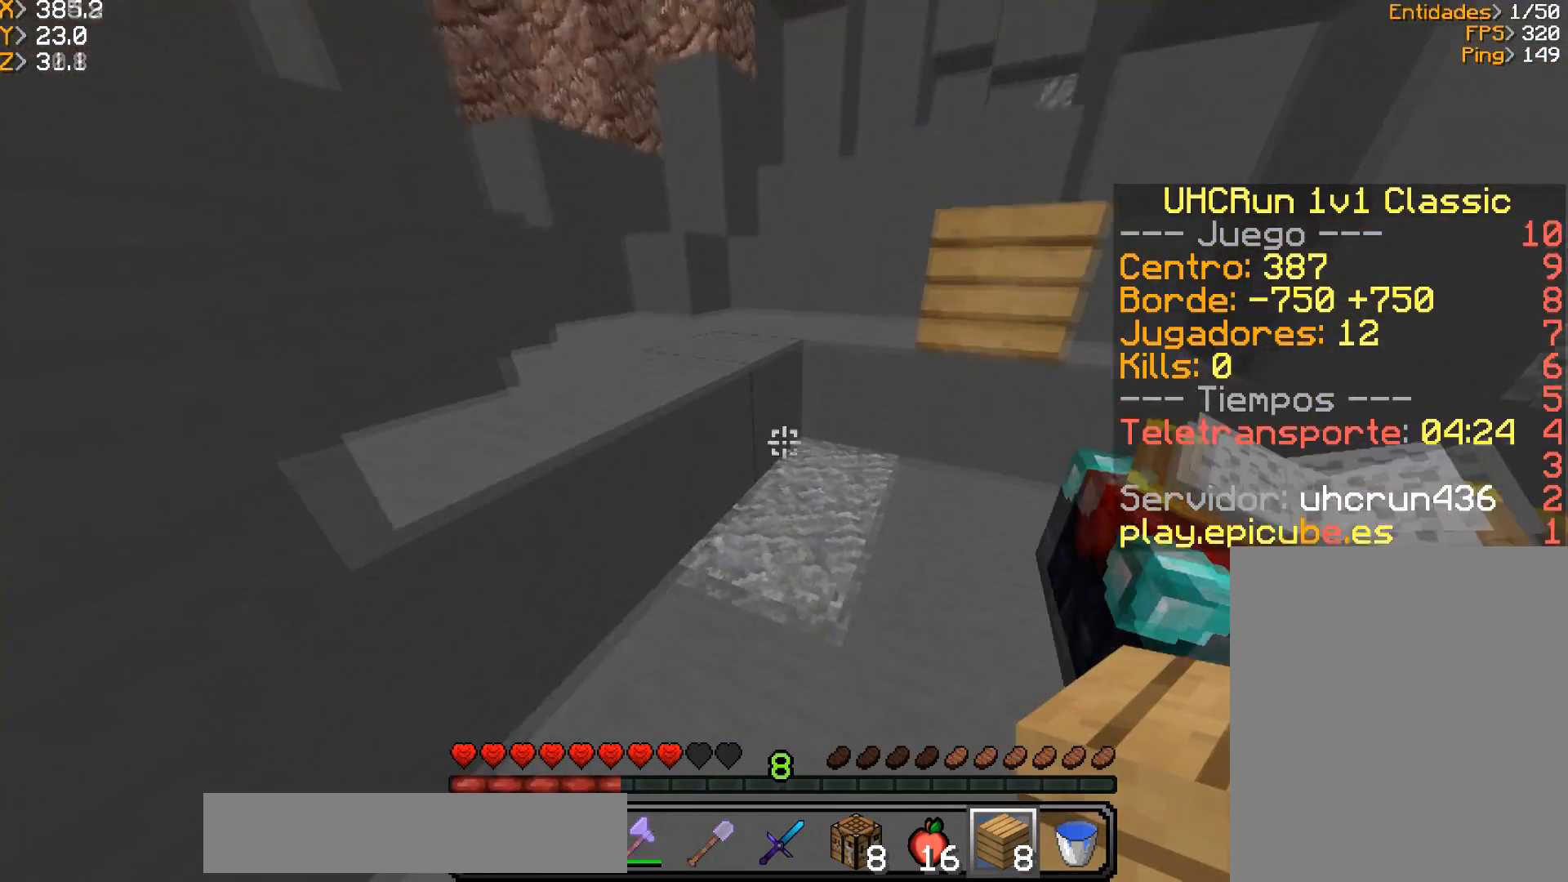
{"keys": ["a"], "mouse": [], "events": [[66, "a", "down"], [433, "w", "up"]]}